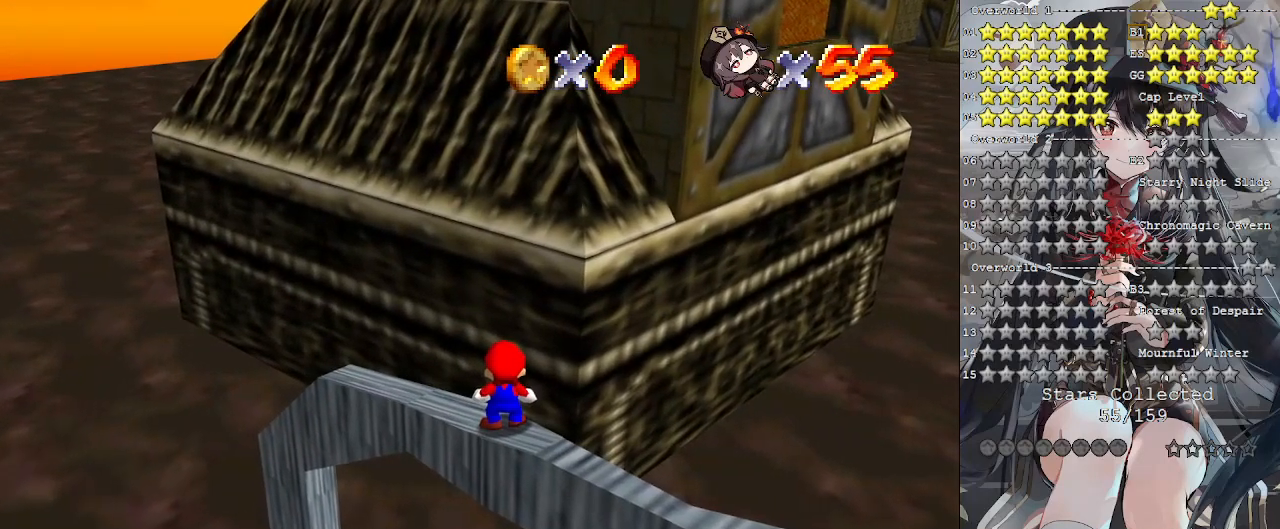
Gameplay with a controller (PlayStation layout); each line is a JSON object with the inputs held at the frame after it. "events" lists button and stick changes between this image and that frame as [ms after this image, input, new state], when the widget could be followed in between. Not read: R3.
{"buttons": [], "left_stick": "left", "right_stick": "center", "events": [[267, "CROSS", "down"], [367, "CROSS", "up"], [367, "left_stick", "left"]]}
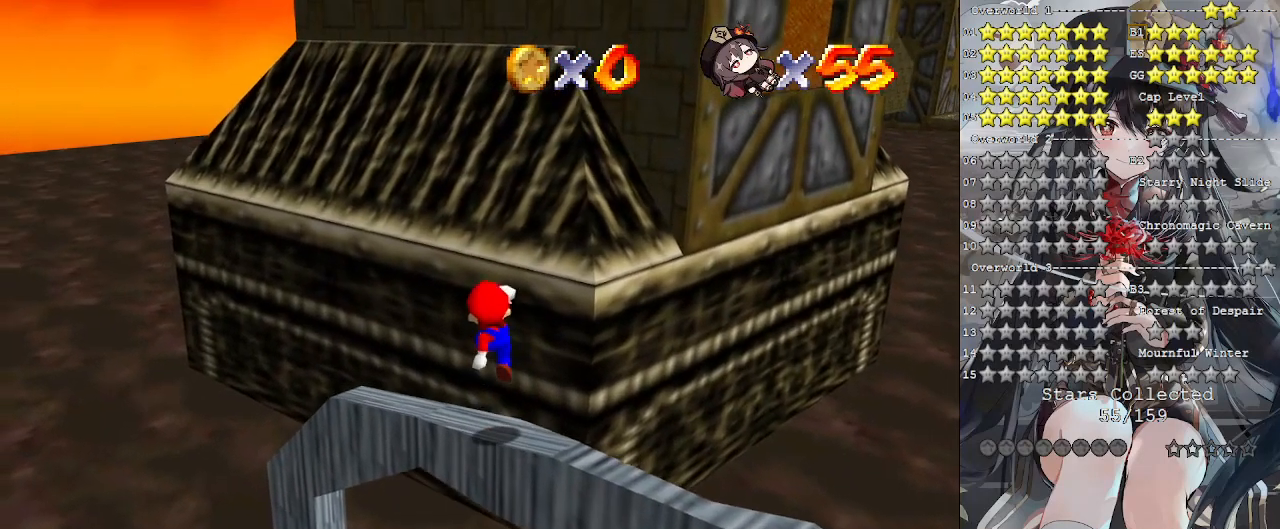
{"buttons": [], "left_stick": "center", "right_stick": "center", "events": [[33, "left_stick", "center"], [333, "DPAD_LEFT", "down"], [500, "DPAD_LEFT", "up"]]}
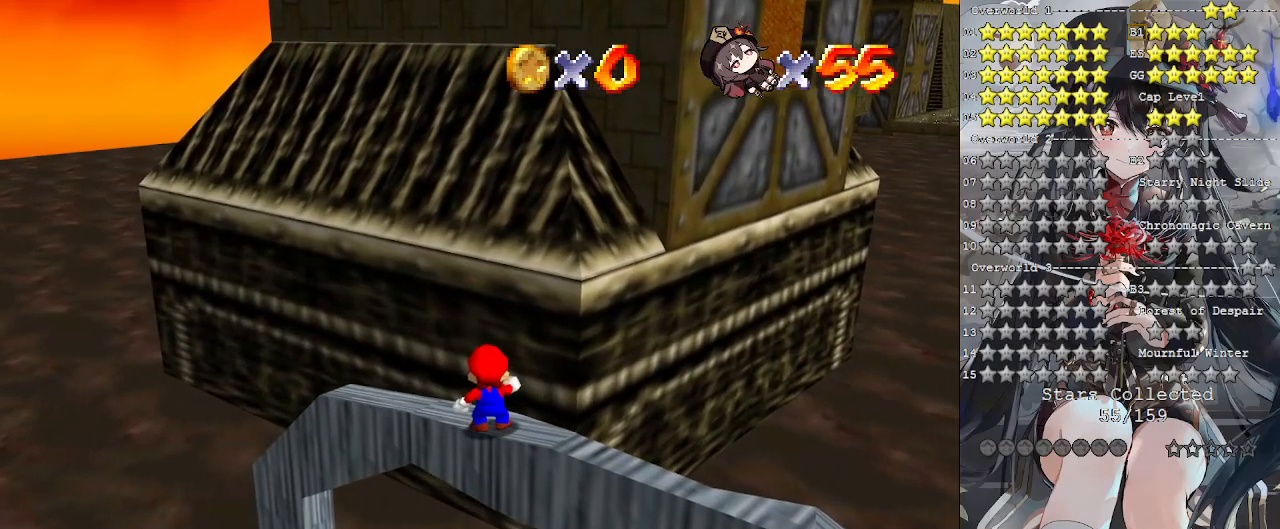
{"buttons": [], "left_stick": "center", "right_stick": "center", "events": [[233, "left_stick", "up"], [333, "left_stick", "center"]]}
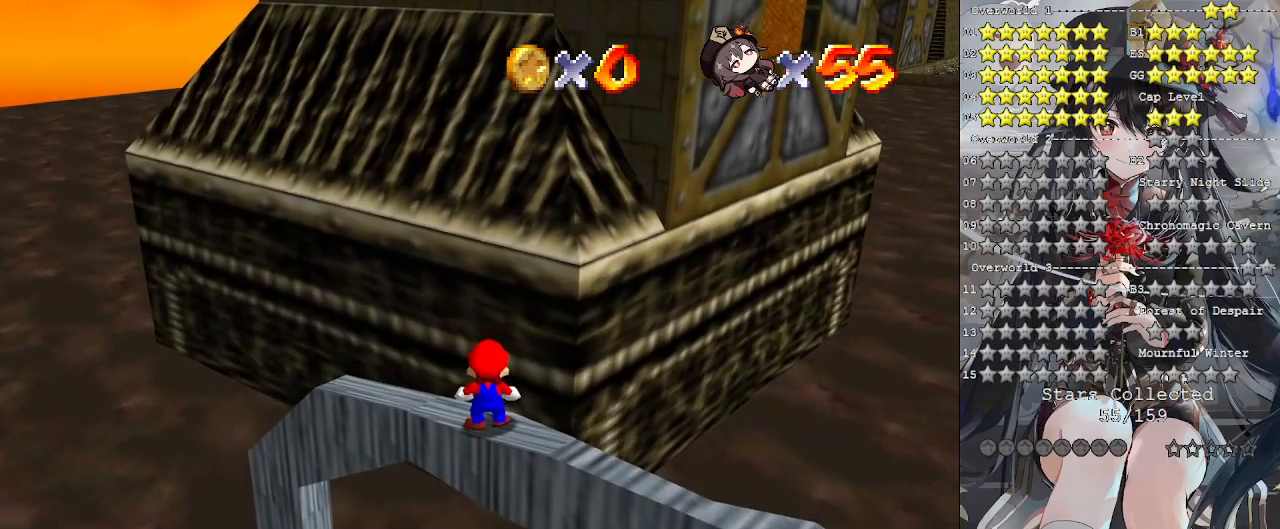
{"buttons": [], "left_stick": "center", "right_stick": "center", "events": [[33, "DPAD_UP", "down"], [133, "DPAD_UP", "up"], [233, "right_stick", "left"], [333, "right_stick", "center"]]}
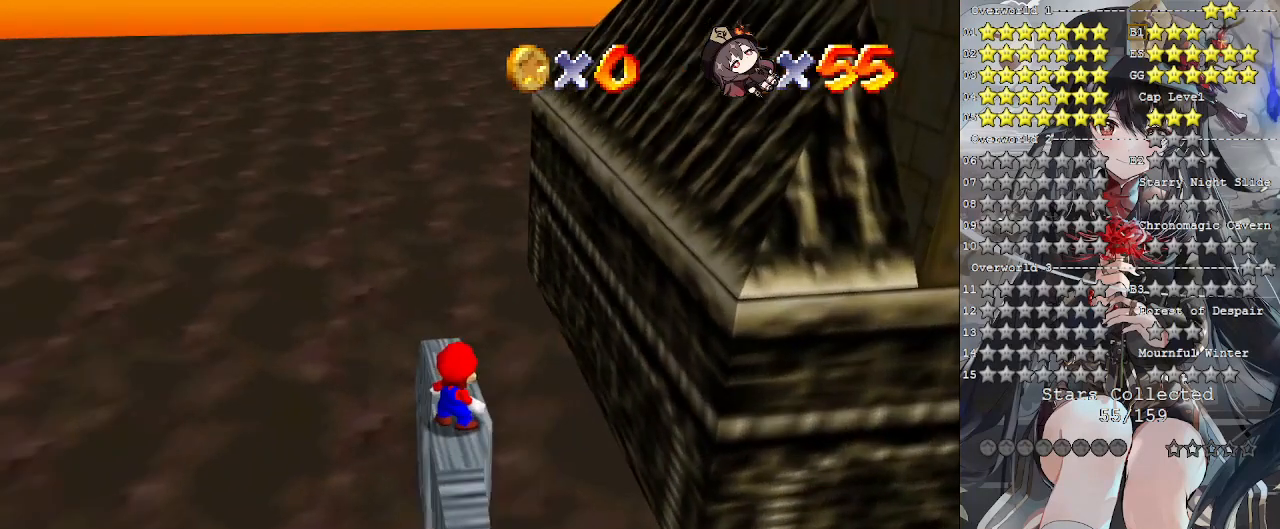
{"buttons": [], "left_stick": "down-left", "right_stick": "center", "events": [[67, "CROSS", "down"], [200, "CROSS", "up"], [500, "left_stick", "down-left"]]}
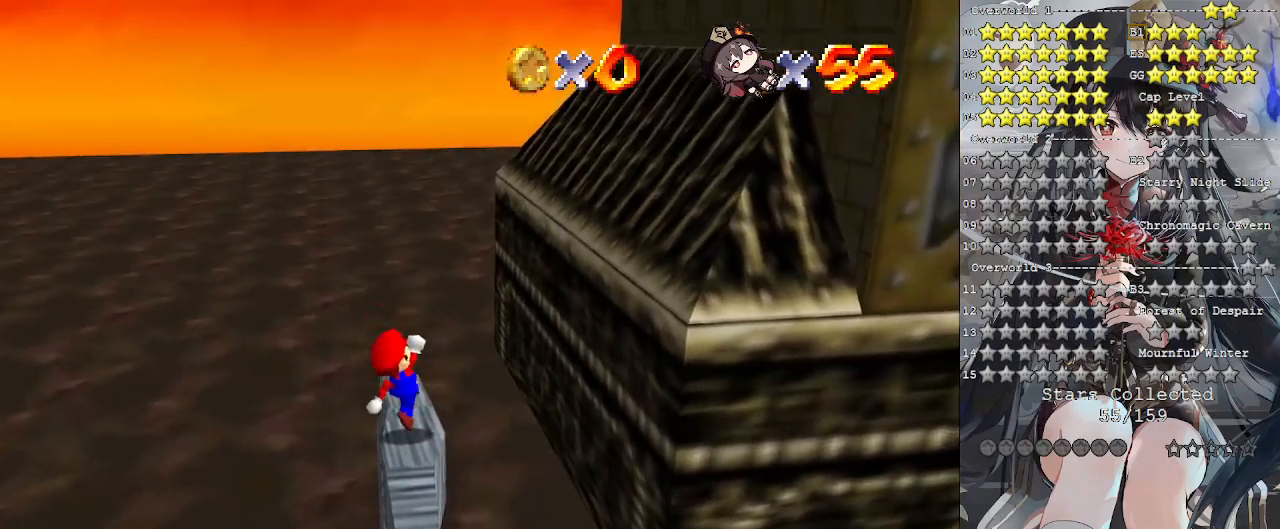
{"buttons": ["CROSS"], "left_stick": "center", "right_stick": "center", "events": [[167, "CROSS", "down"], [500, "left_stick", "center"]]}
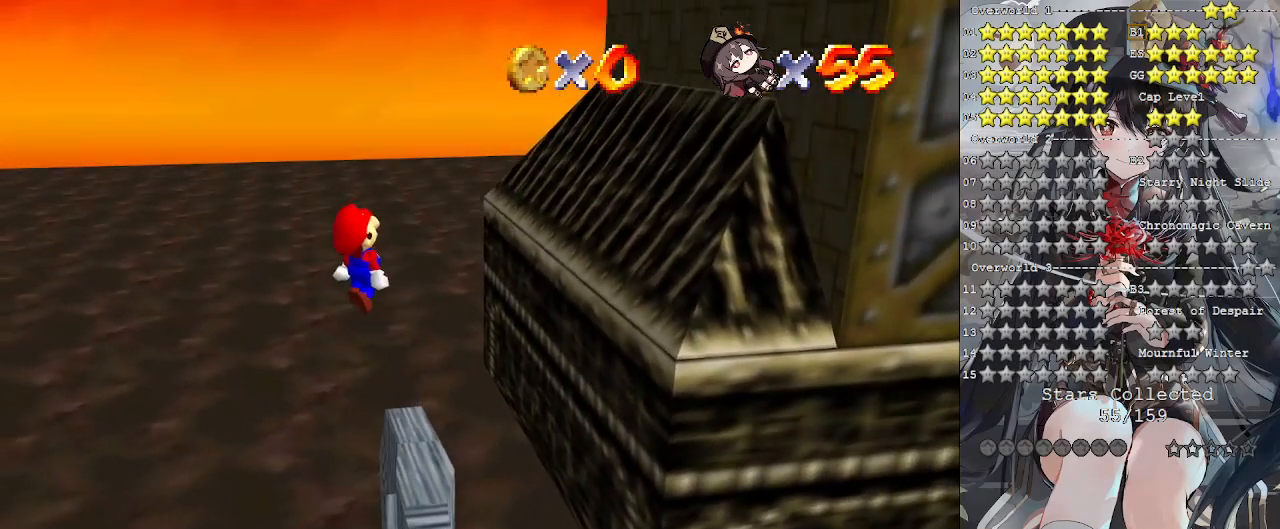
{"buttons": ["CROSS", "SQUARE"], "left_stick": "up-right", "right_stick": "center", "events": [[33, "left_stick", "up-right"], [400, "SQUARE", "down"]]}
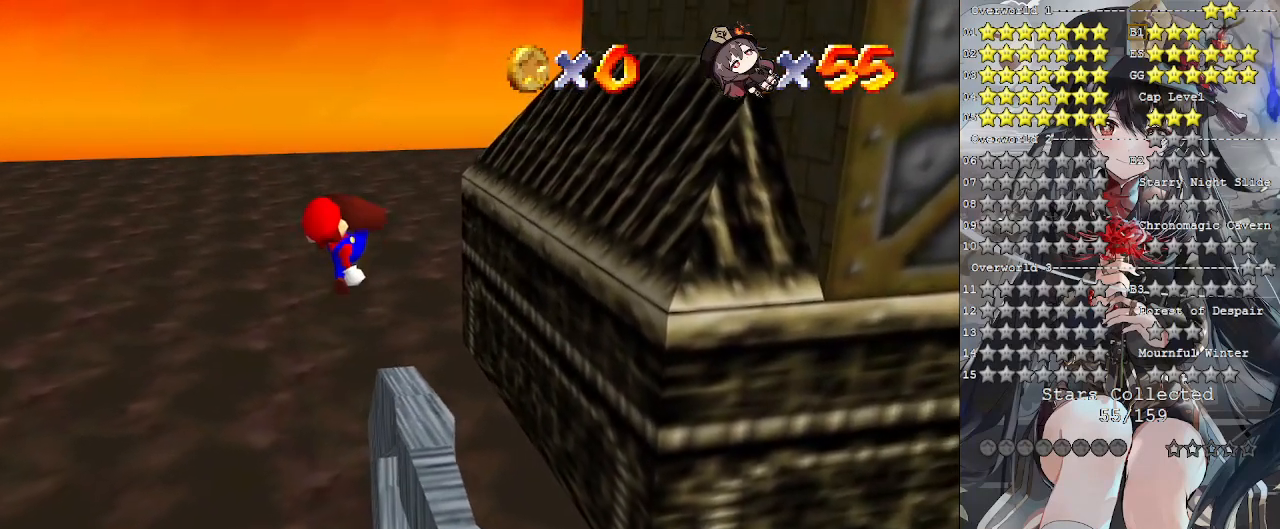
{"buttons": [], "left_stick": "up-right", "right_stick": "center", "events": [[33, "SQUARE", "up"], [67, "CROSS", "up"]]}
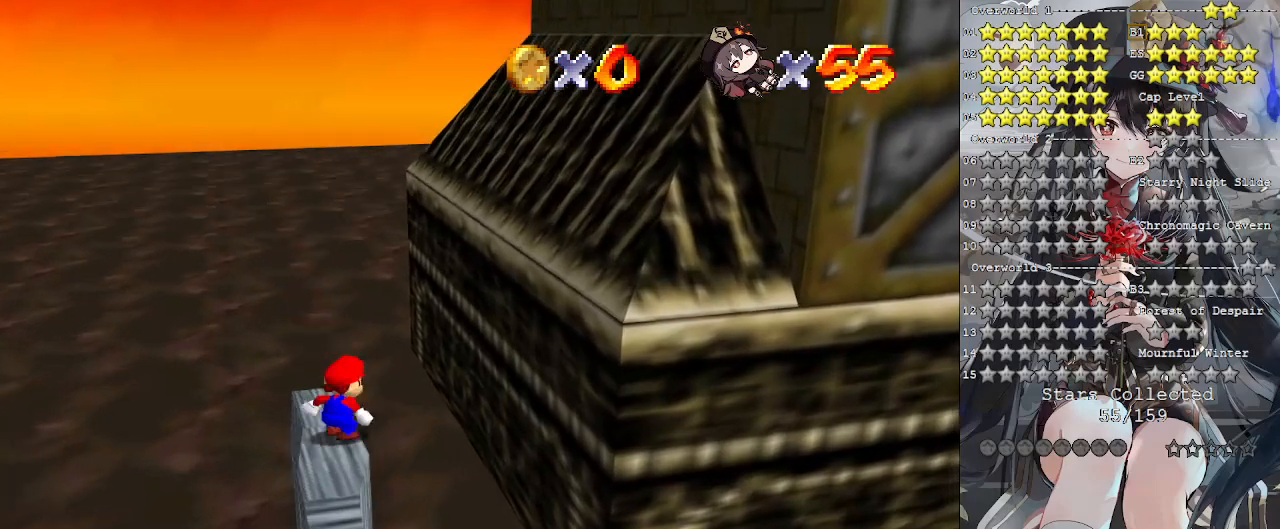
{"buttons": ["CROSS"], "left_stick": "up-right", "right_stick": "center", "events": [[33, "CROSS", "down"]]}
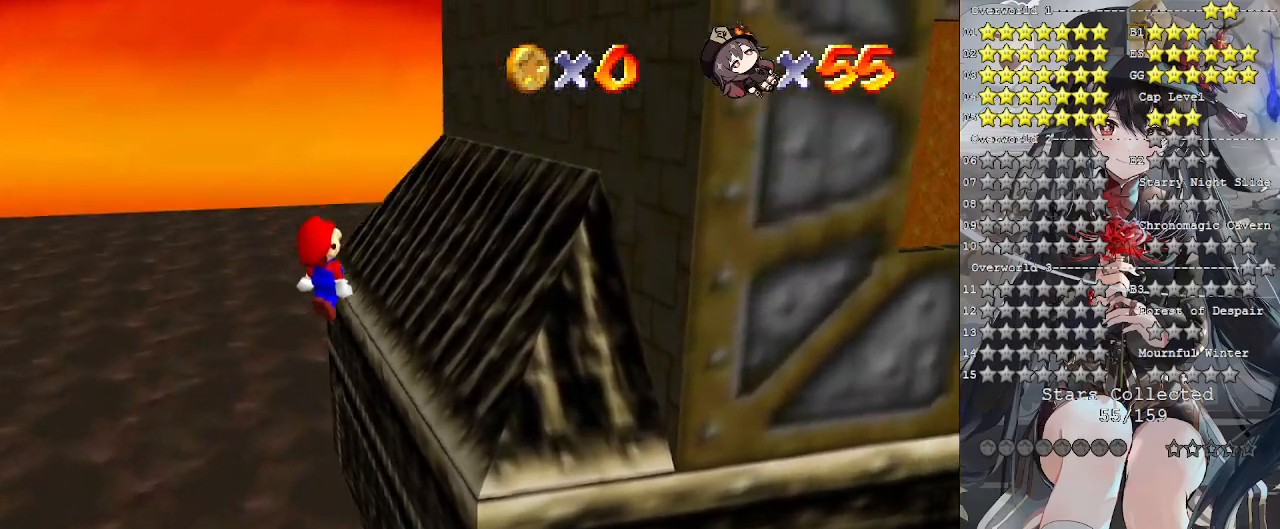
{"buttons": ["CROSS"], "left_stick": "left", "right_stick": "center", "events": [[167, "CROSS", "up"], [467, "CROSS", "down"], [500, "left_stick", "left"]]}
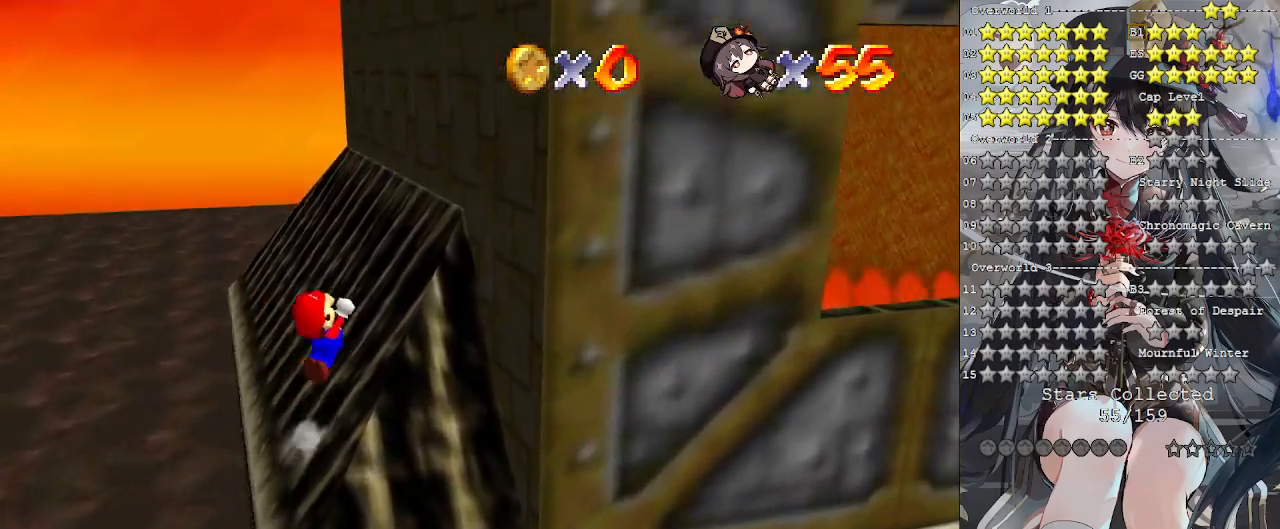
{"buttons": [], "left_stick": "right", "right_stick": "center", "events": [[267, "left_stick", "right"], [467, "CROSS", "up"]]}
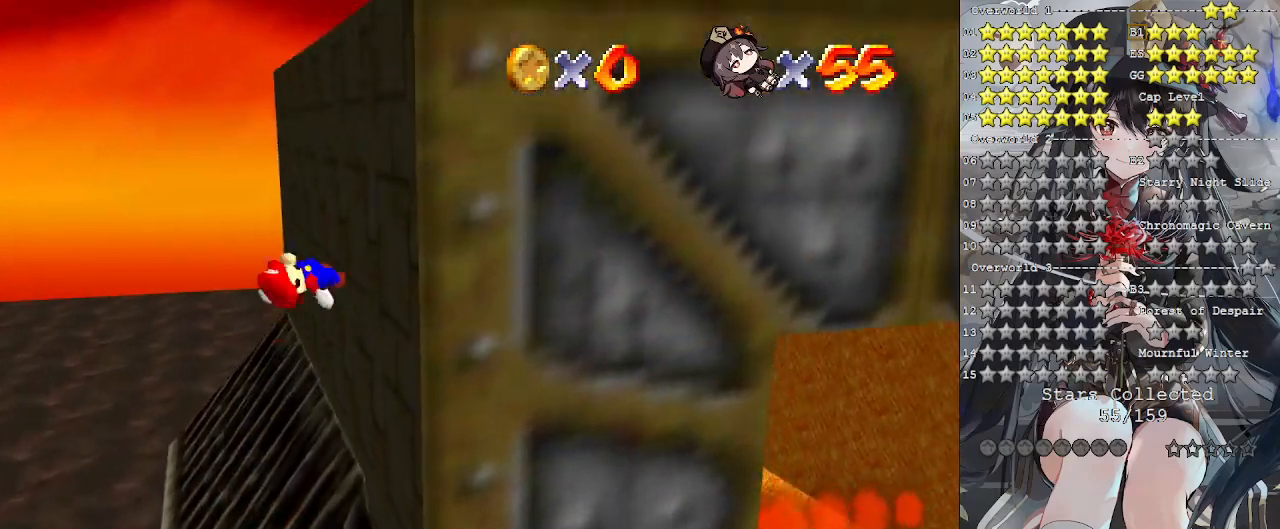
{"buttons": ["CROSS", "L3"], "left_stick": "right", "right_stick": "center", "events": [[67, "CROSS", "down"], [200, "L3", "down"]]}
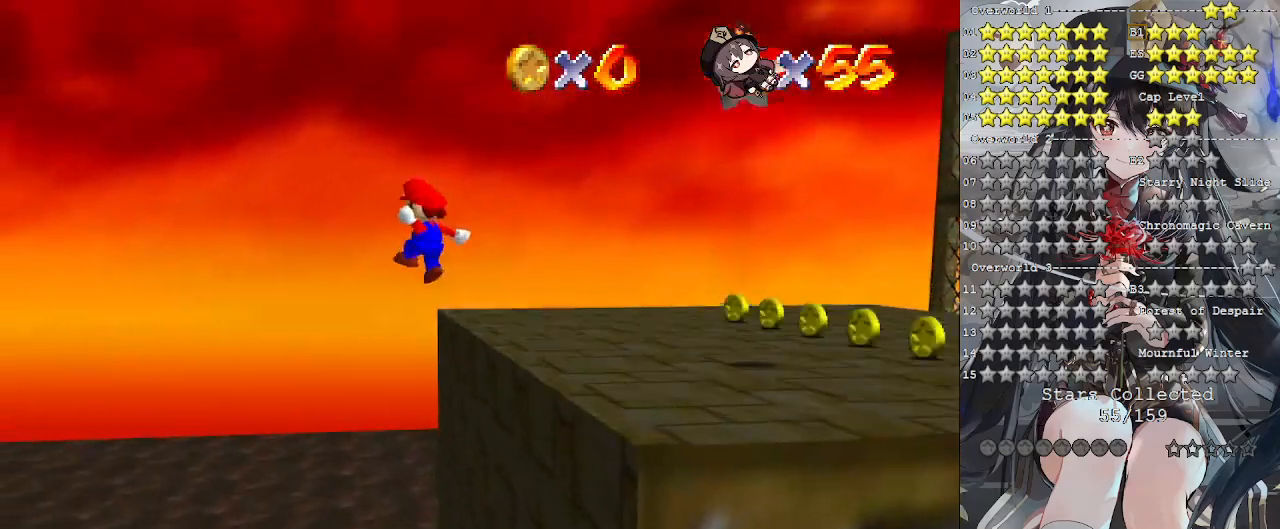
{"buttons": ["CROSS"], "left_stick": "right", "right_stick": "center", "events": [[433, "CROSS", "up"], [467, "L3", "up"], [500, "CROSS", "down"]]}
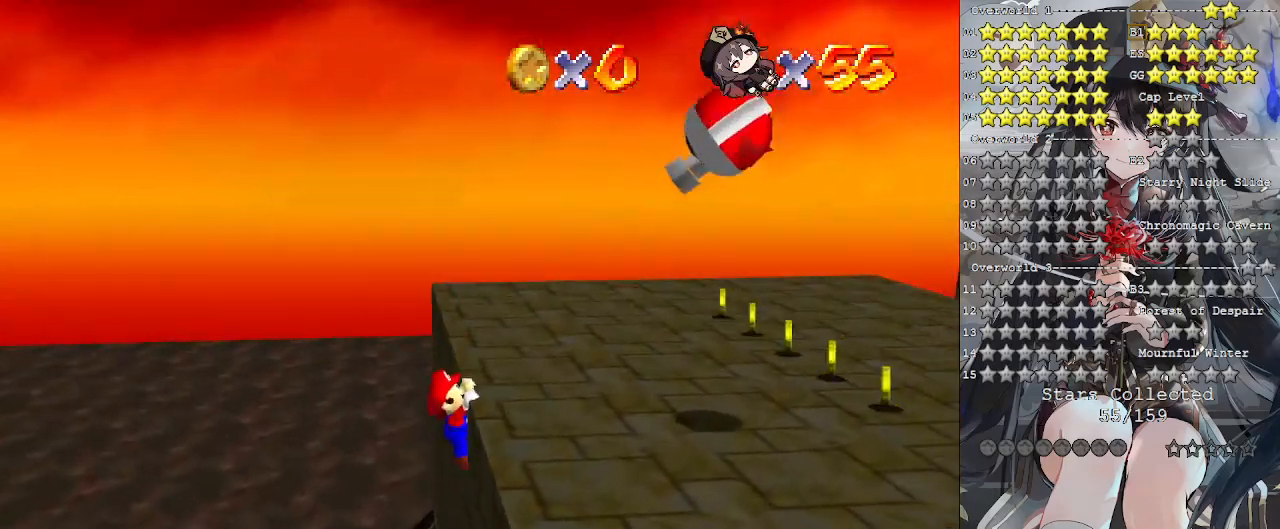
{"buttons": [], "left_stick": "up", "right_stick": "center", "events": [[67, "left_stick", "up-right"], [100, "CROSS", "up"], [167, "right_stick", "down-right"], [233, "left_stick", "up"], [300, "right_stick", "center"]]}
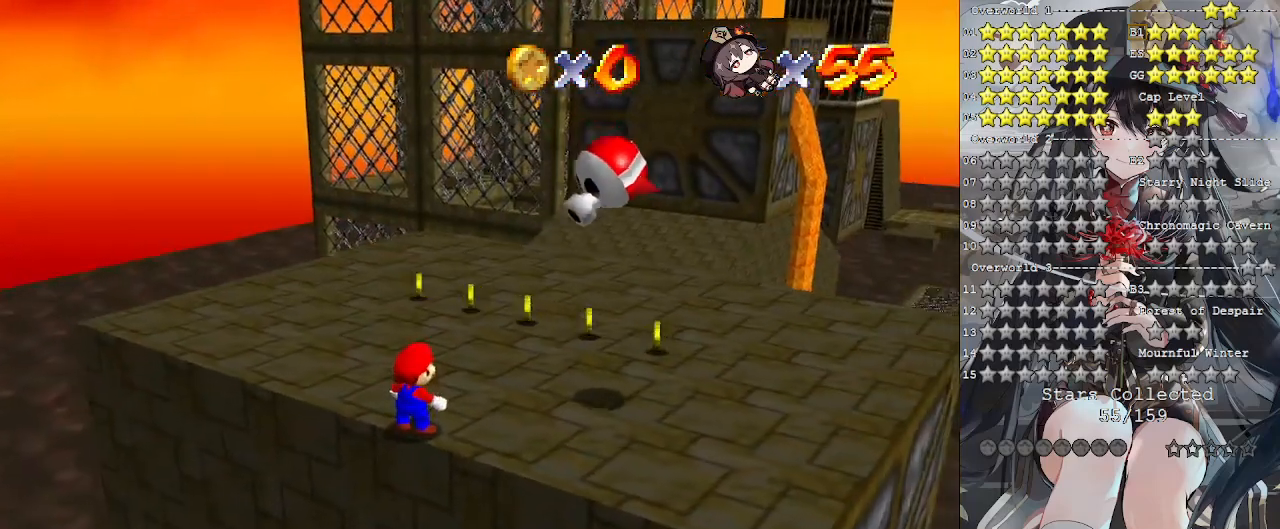
{"buttons": [], "left_stick": "up", "right_stick": "center", "events": [[267, "CROSS", "down"], [267, "SQUARE", "down"], [367, "CROSS", "up"], [367, "SQUARE", "up"]]}
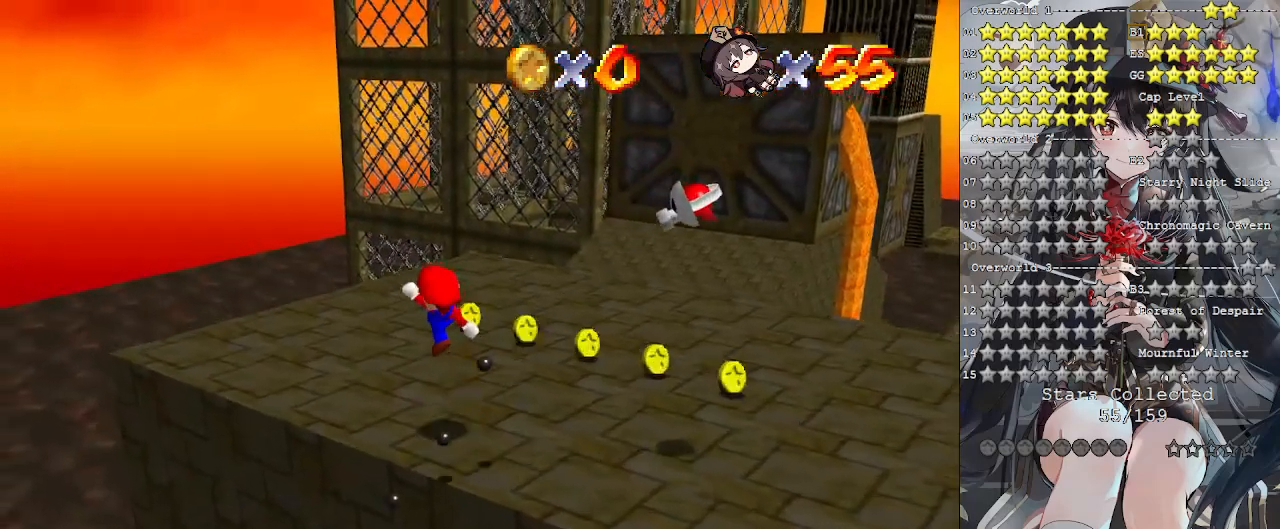
{"buttons": [], "left_stick": "up-left", "right_stick": "center", "events": [[133, "right_stick", "right"], [200, "right_stick", "center"], [300, "left_stick", "up-left"]]}
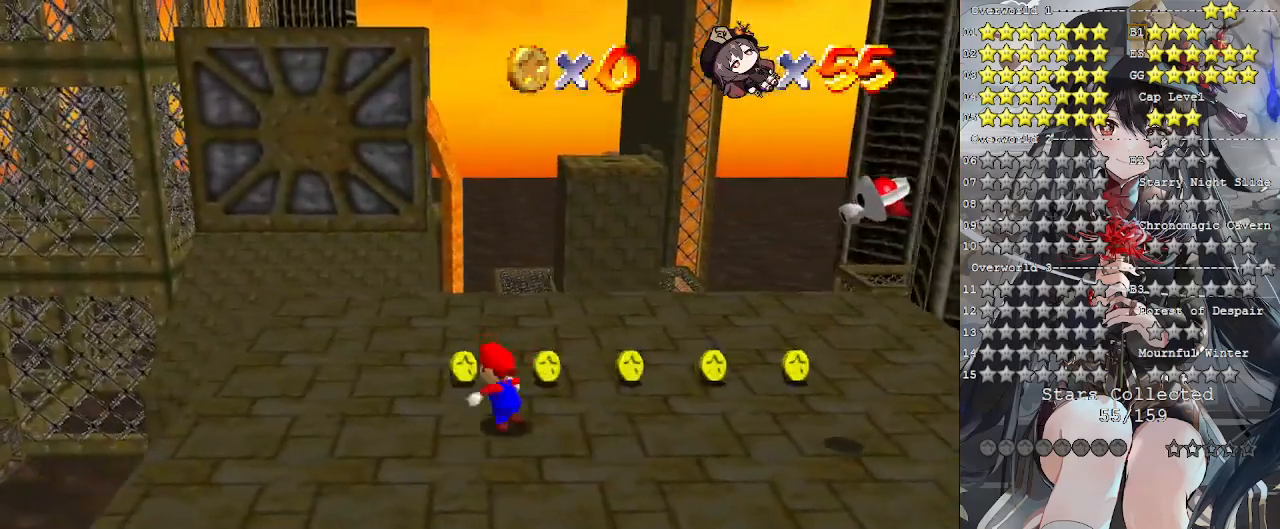
{"buttons": [], "left_stick": "up-left", "right_stick": "center", "events": []}
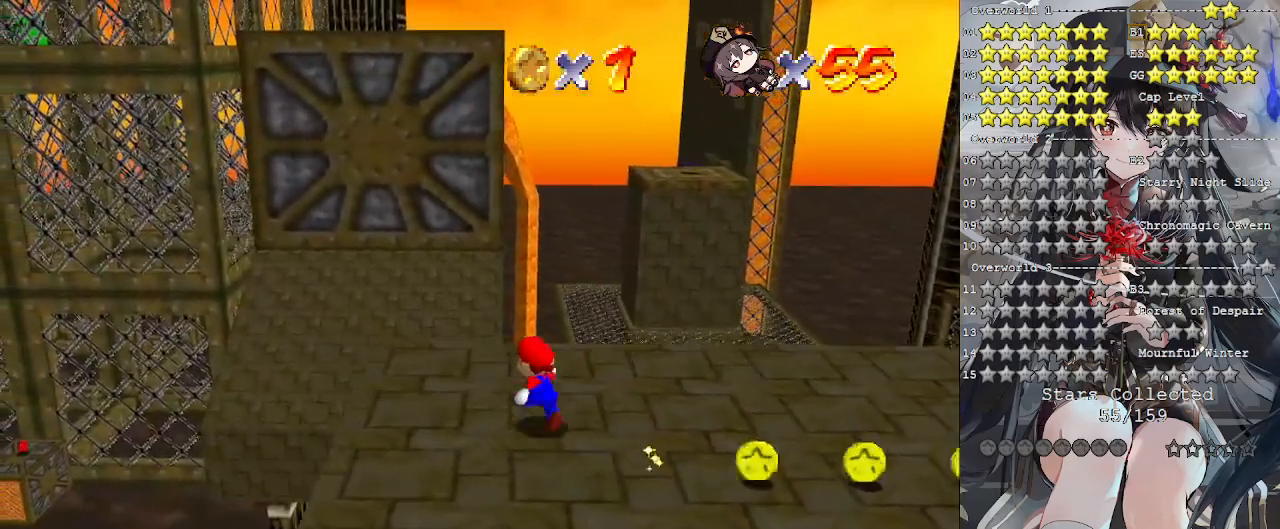
{"buttons": ["CROSS"], "left_stick": "up-left", "right_stick": "center", "events": [[367, "CROSS", "down"]]}
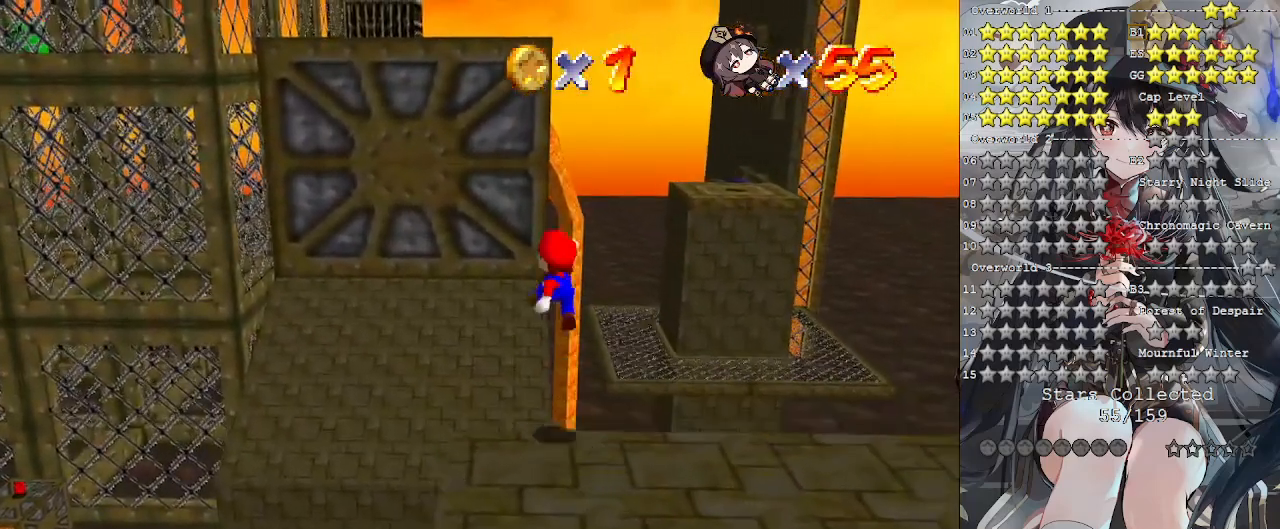
{"buttons": [], "left_stick": "up-left", "right_stick": "center", "events": [[67, "CROSS", "up"]]}
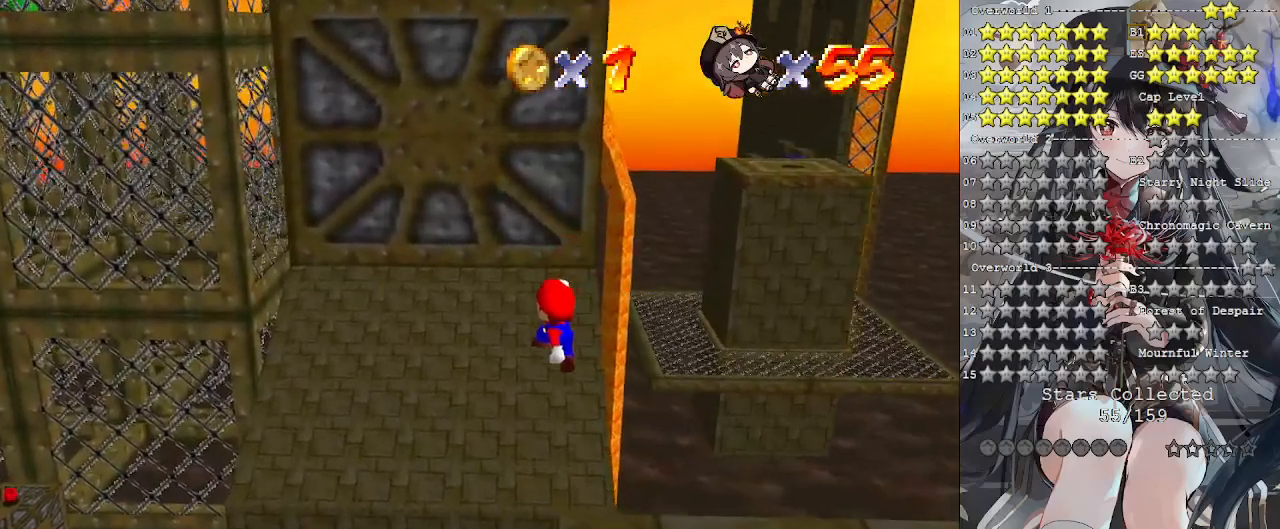
{"buttons": [], "left_stick": "down", "right_stick": "center", "events": [[400, "left_stick", "down"]]}
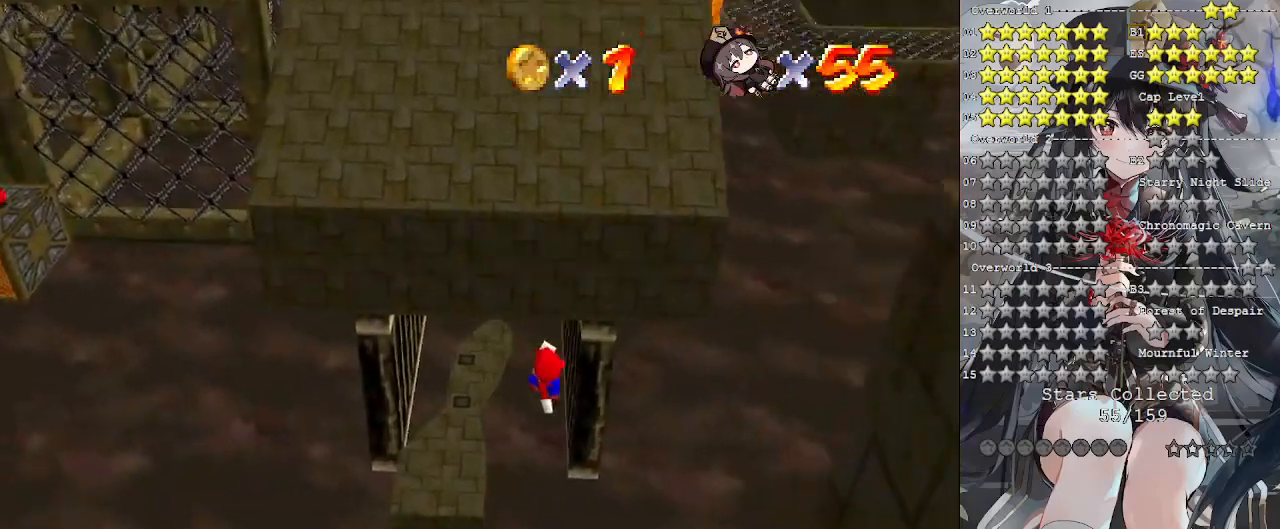
{"buttons": ["DPAD_UP"], "left_stick": "center", "right_stick": "center", "events": [[100, "SQUARE", "down"], [200, "SQUARE", "up"], [200, "left_stick", "up-left"], [300, "left_stick", "center"], [467, "DPAD_UP", "down"]]}
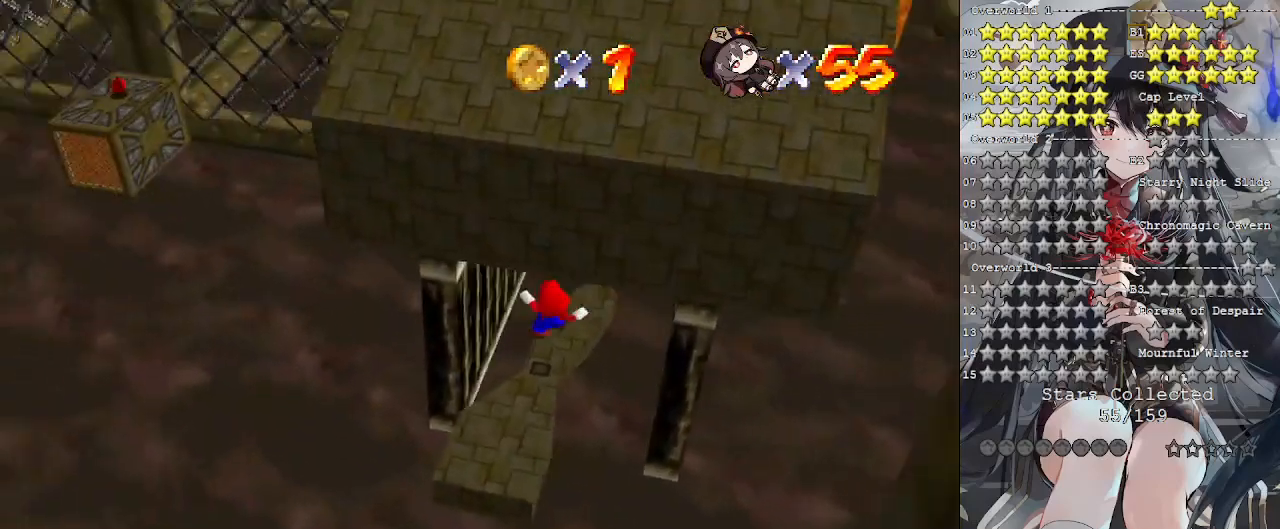
{"buttons": [], "left_stick": "center", "right_stick": "center", "events": [[67, "DPAD_UP", "up"], [300, "left_stick", "up"], [367, "CROSS", "down"], [367, "SQUARE", "down"], [433, "left_stick", "center"], [467, "CROSS", "up"], [467, "SQUARE", "up"]]}
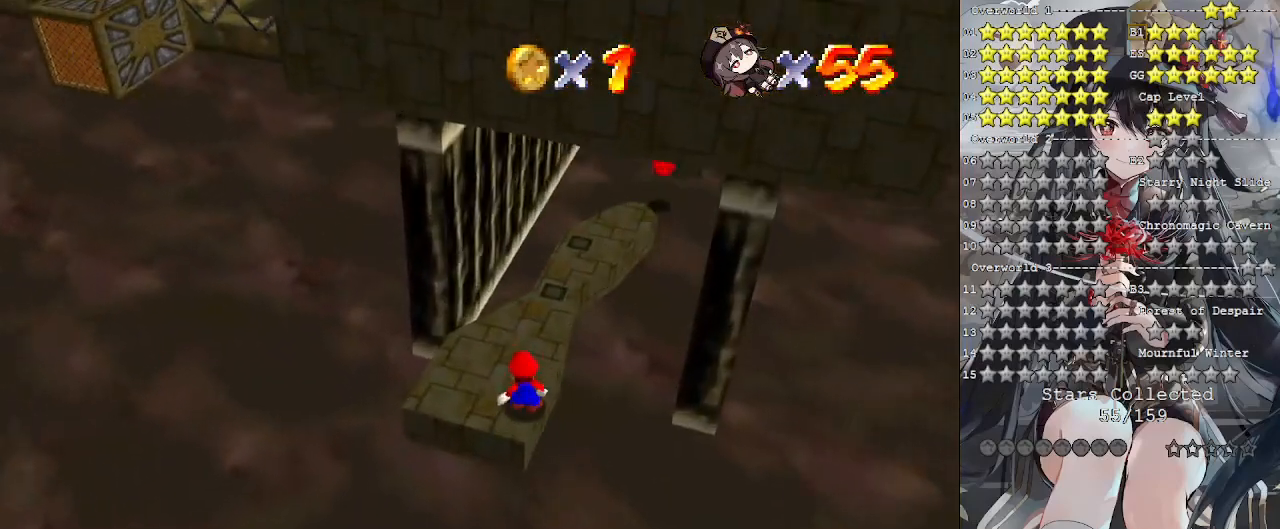
{"buttons": [], "left_stick": "center", "right_stick": "center", "events": [[267, "DPAD_DOWN", "down"], [400, "DPAD_DOWN", "up"]]}
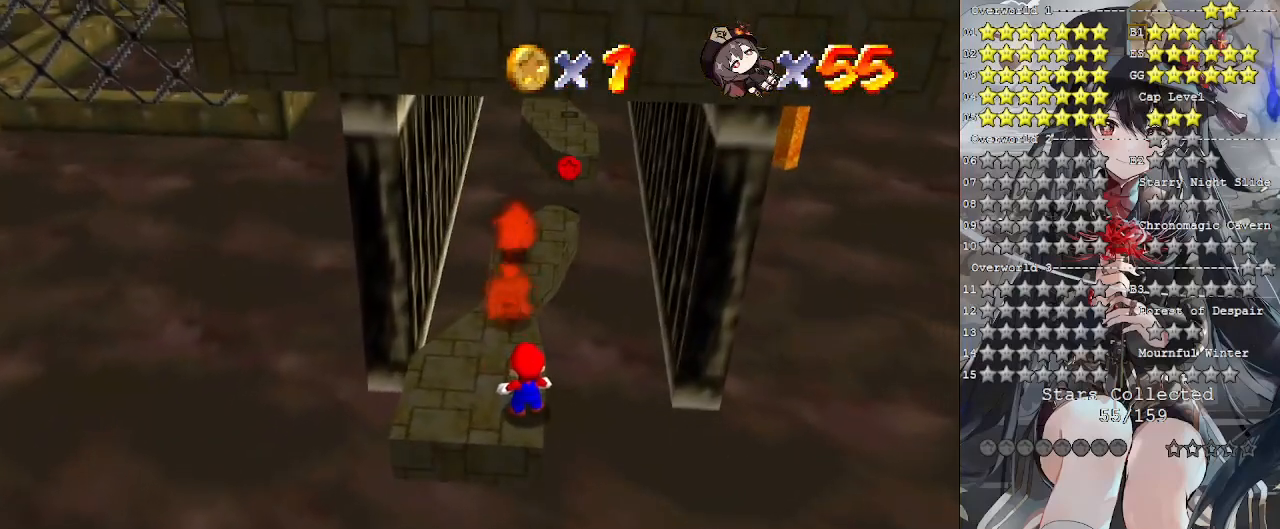
{"buttons": ["CROSS"], "left_stick": "up", "right_stick": "center", "events": [[200, "left_stick", "up"], [333, "CROSS", "down"]]}
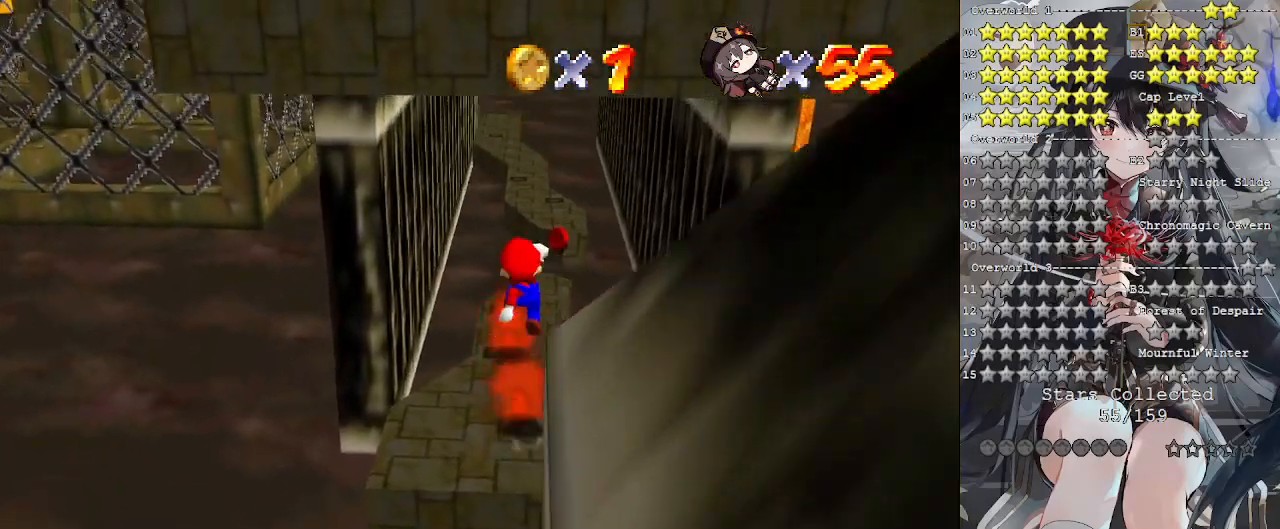
{"buttons": [], "left_stick": "up", "right_stick": "center", "events": [[33, "CROSS", "up"], [100, "left_stick", "center"], [200, "left_stick", "up-left"], [267, "SQUARE", "down"], [333, "SQUARE", "up"], [333, "left_stick", "up"]]}
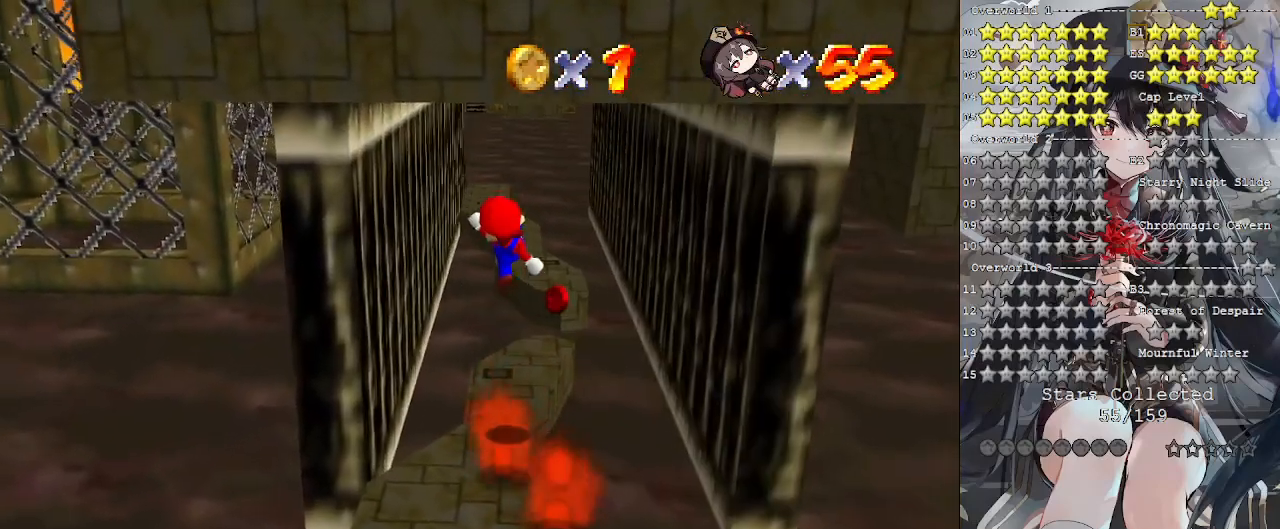
{"buttons": [], "left_stick": "up", "right_stick": "center", "events": [[100, "left_stick", "center"], [333, "left_stick", "up"]]}
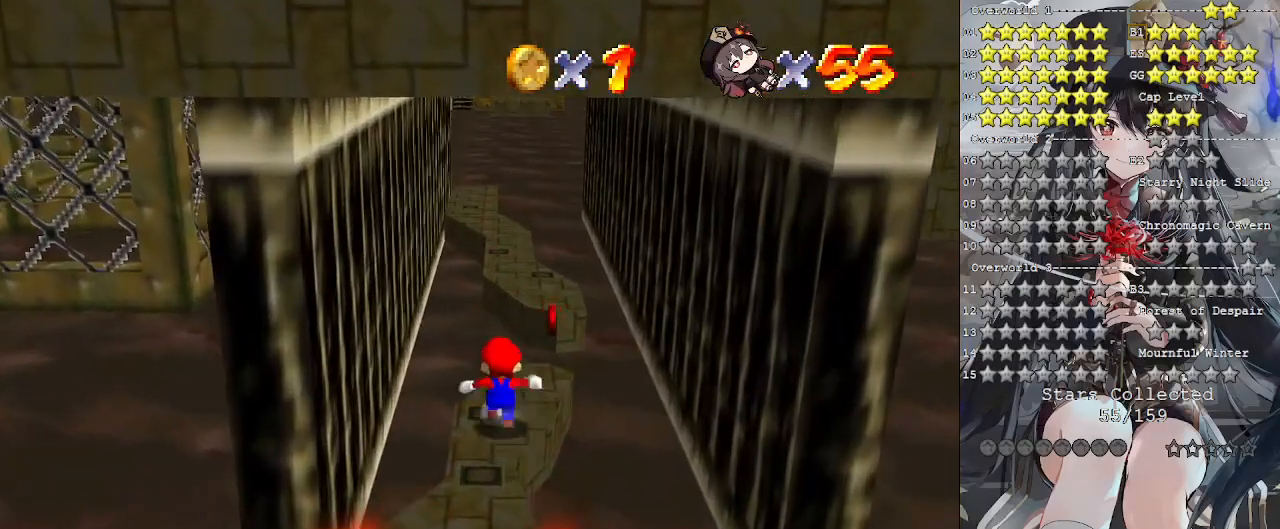
{"buttons": [], "left_stick": "up-right", "right_stick": "center", "events": [[167, "CROSS", "down"], [333, "CROSS", "up"], [400, "left_stick", "up-right"]]}